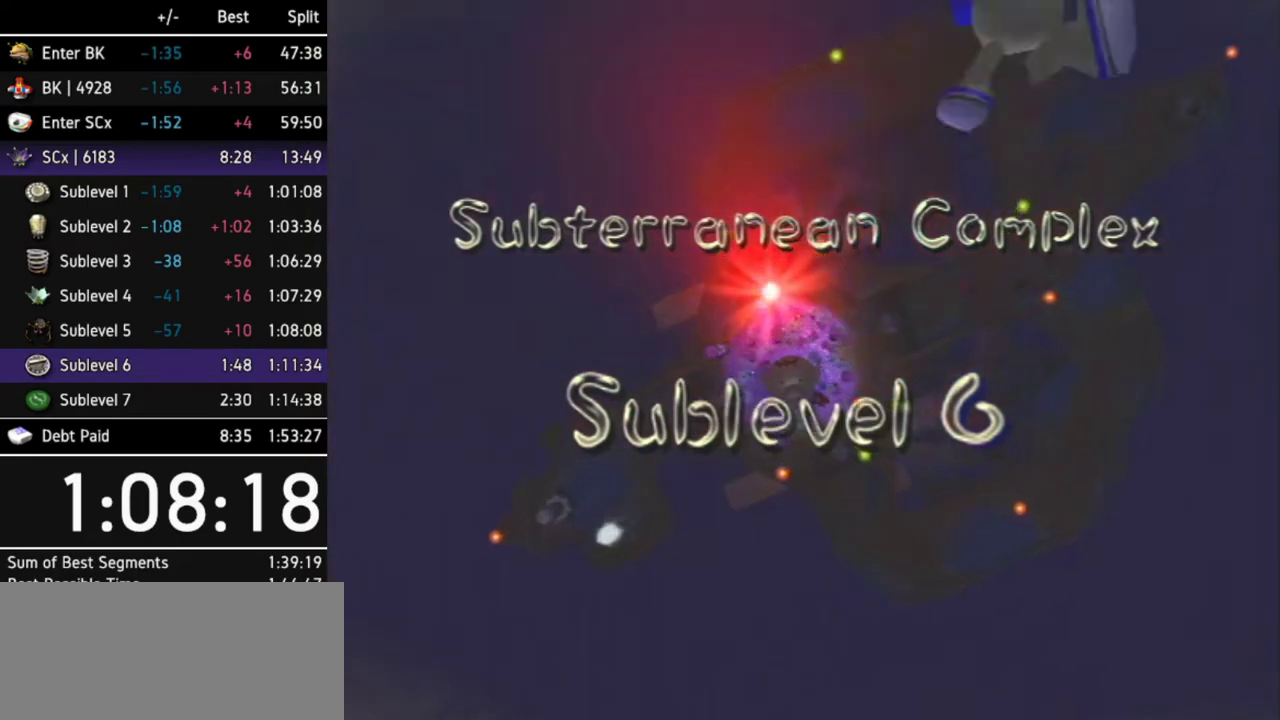
Gameplay with a controller (Nintendo layout); each line is a JSON object with the inputs held at the frame after it. "events" lists button and stick changes between this image and that frame as [ms after this image, input, new state], when the widget could be followed in between. Not read: L3 R3.
{"buttons": ["A"], "left_stick": "center", "right_stick": "center", "events": [[233, "A", "down"], [333, "A", "up"], [400, "A", "down"], [433, "A", "up"], [500, "A", "down"]]}
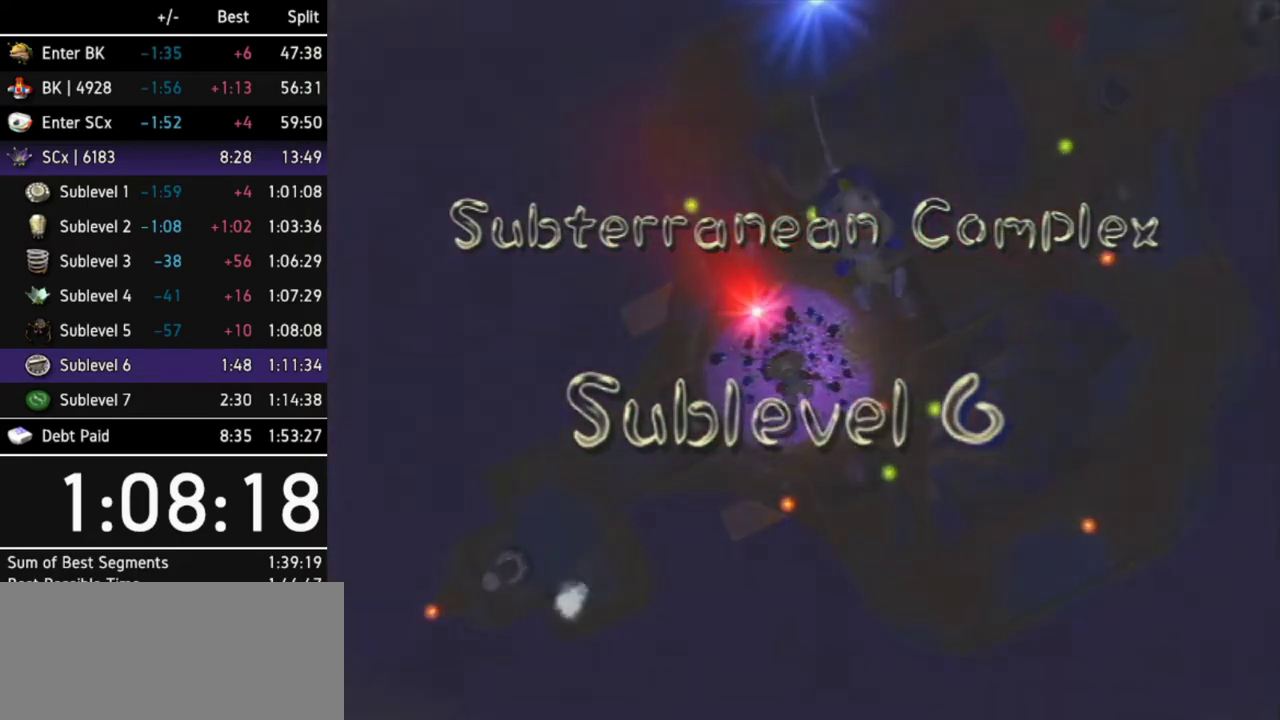
{"buttons": [], "left_stick": "center", "right_stick": "center", "events": [[167, "A", "up"]]}
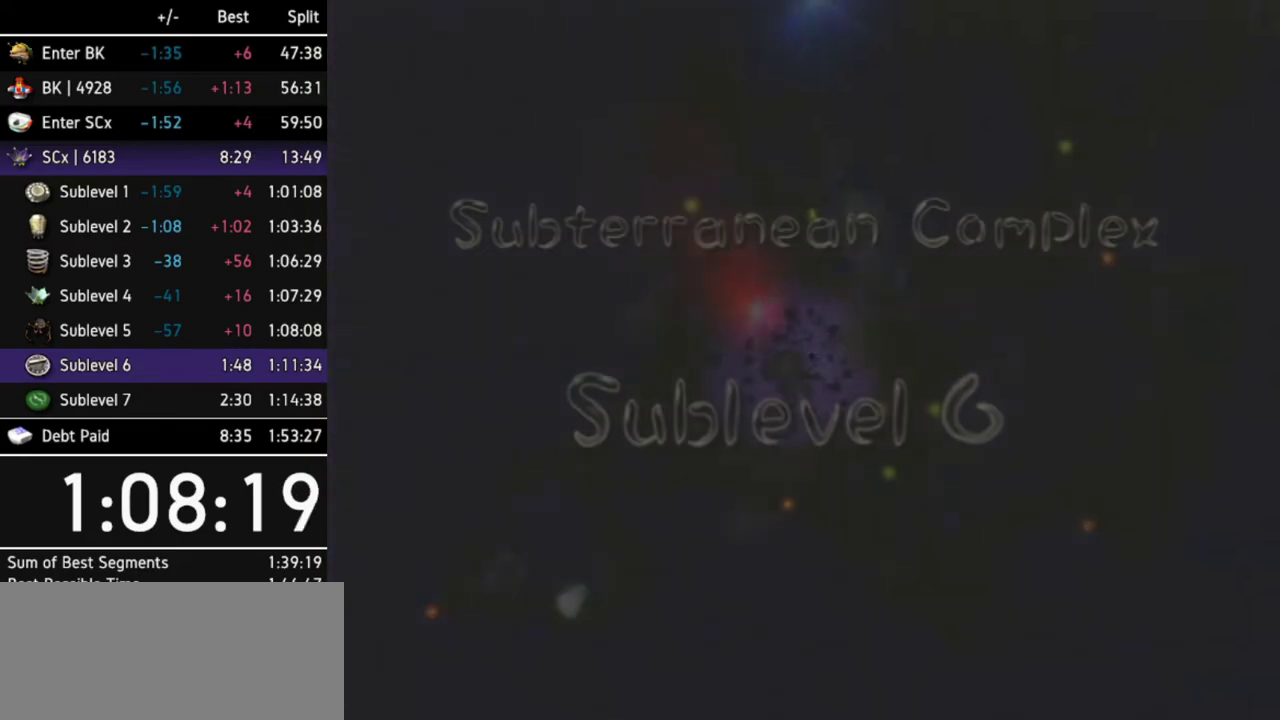
{"buttons": [], "left_stick": "center", "right_stick": "center", "events": []}
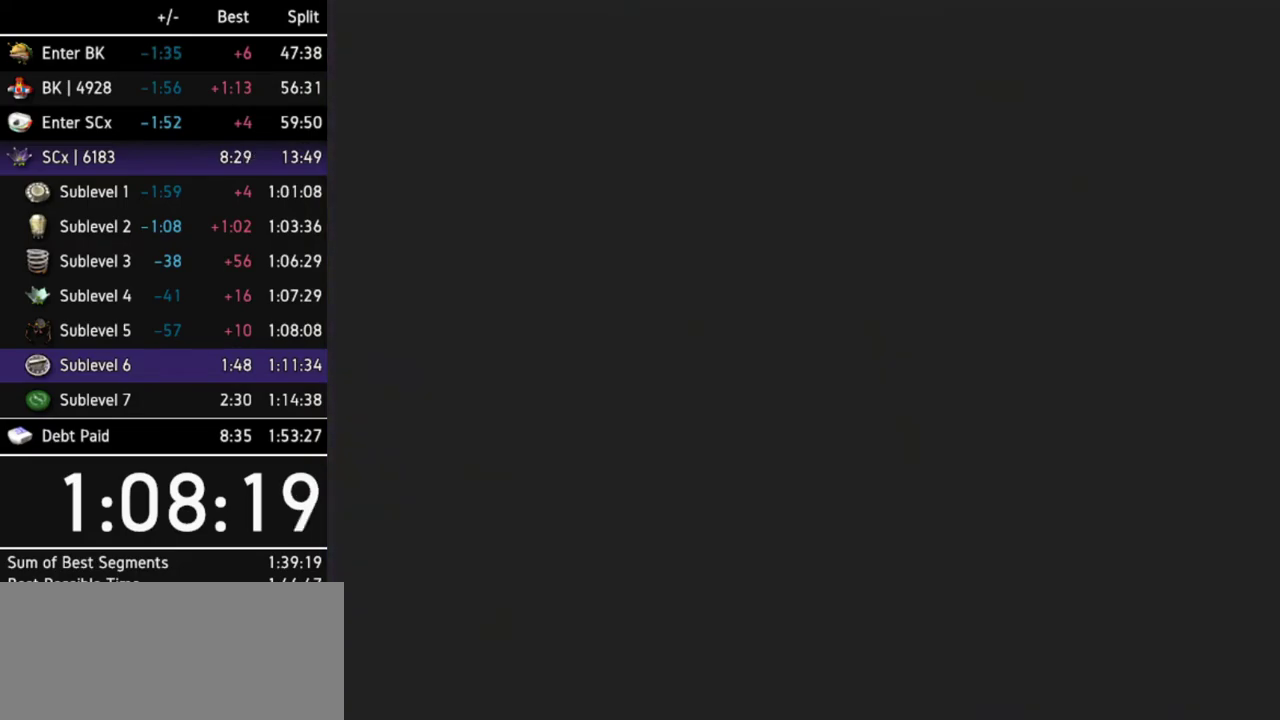
{"buttons": ["L1"], "left_stick": "center", "right_stick": "center", "events": [[100, "L1", "down"], [200, "L1", "up"], [267, "L1", "down"], [367, "L1", "up"], [400, "L1", "down"]]}
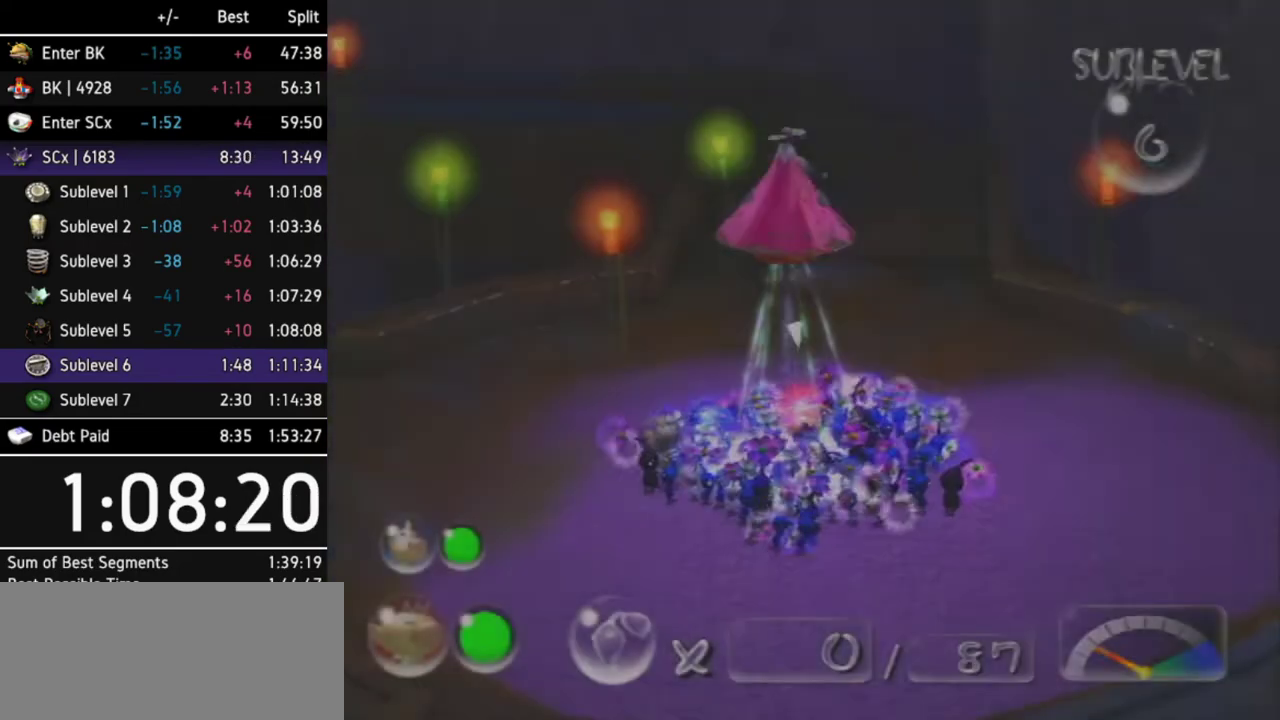
{"buttons": ["B"], "left_stick": "center", "right_stick": "center", "events": [[33, "L1", "up"], [200, "left_stick", "up"], [433, "B", "down"], [433, "left_stick", "center"]]}
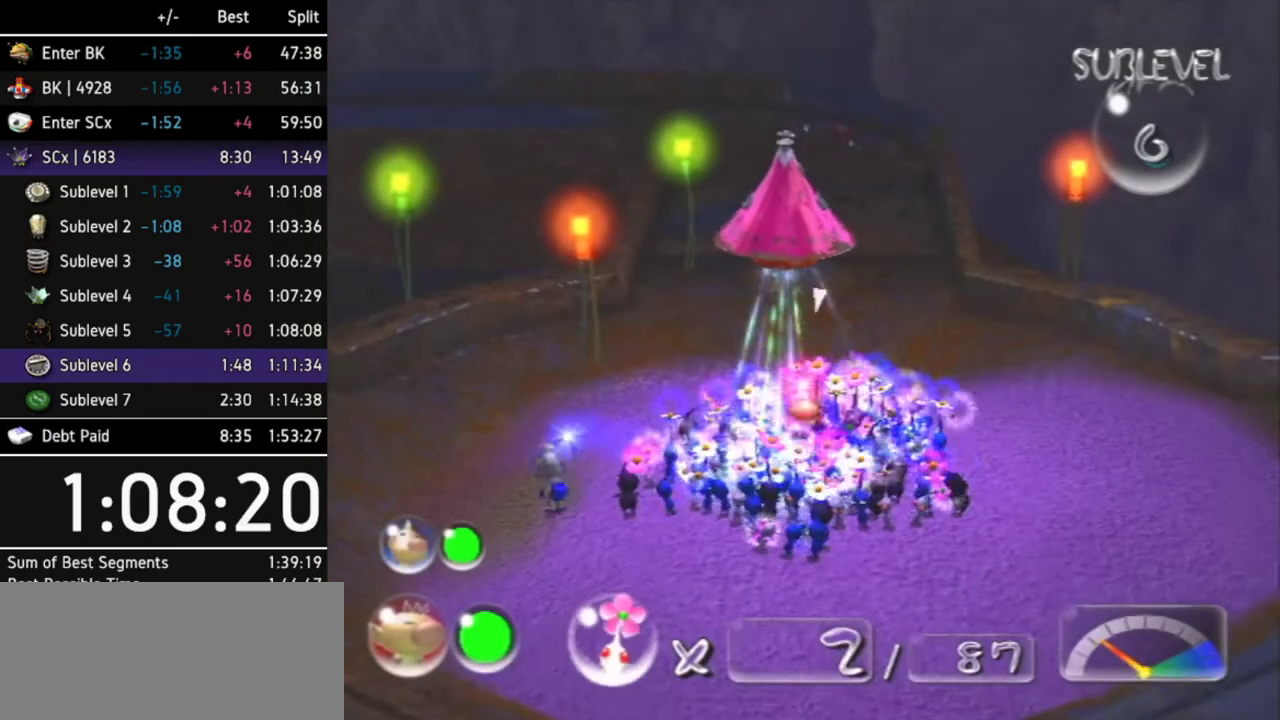
{"buttons": ["B", "L1"], "left_stick": "right", "right_stick": "center", "events": [[33, "left_stick", "down"], [333, "left_stick", "down-right"], [433, "left_stick", "right"], [500, "L1", "down"]]}
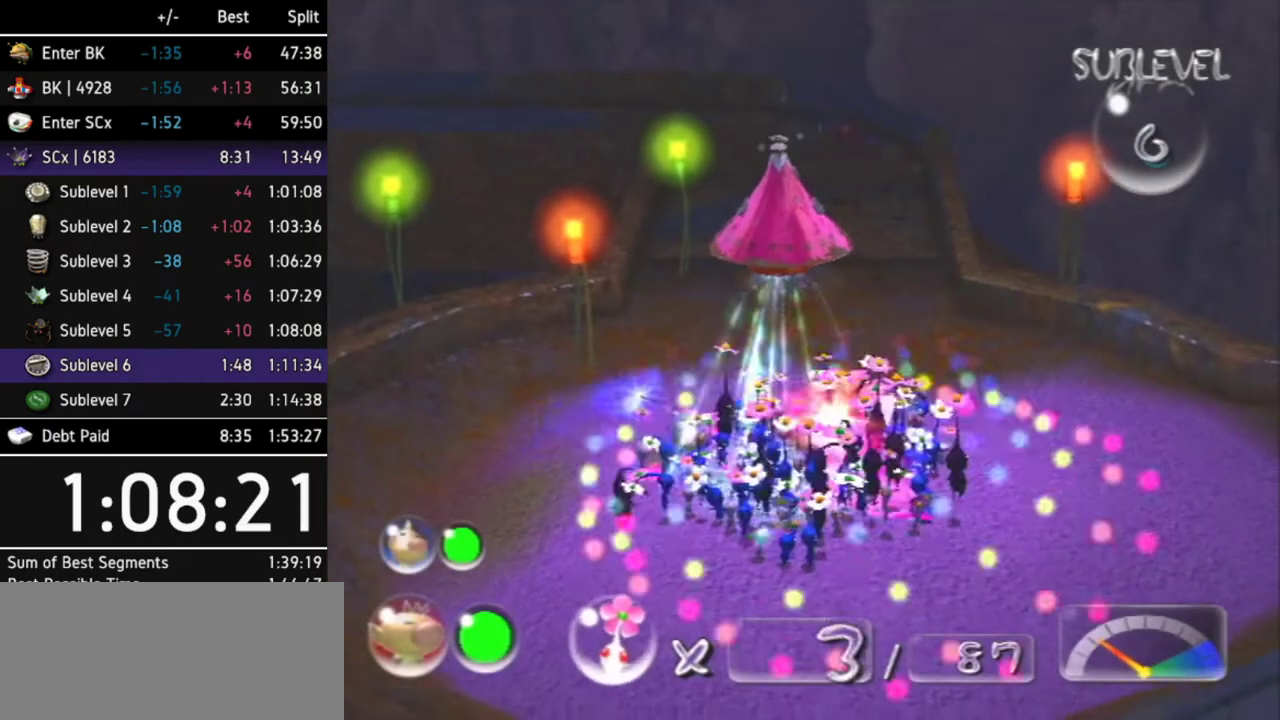
{"buttons": ["A"], "left_stick": "up", "right_stick": "center", "events": [[33, "B", "up"], [67, "left_stick", "up-right"], [167, "L1", "up"], [200, "left_stick", "up"], [467, "A", "down"]]}
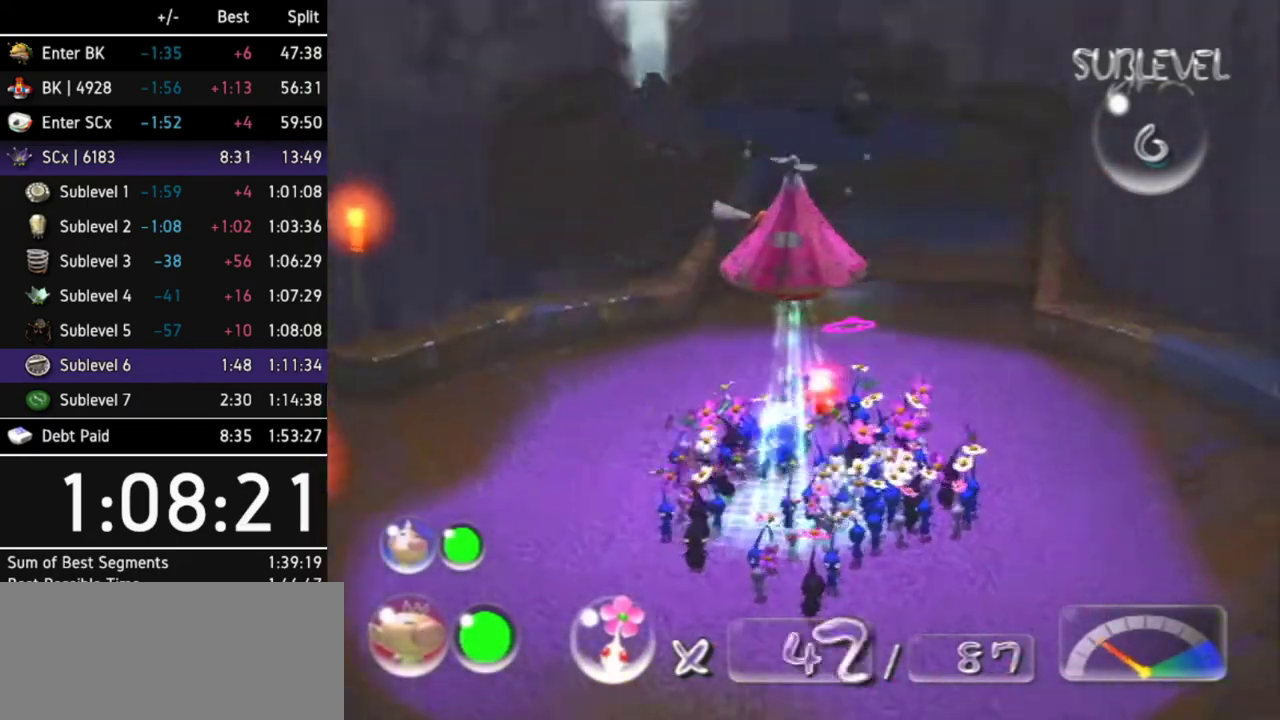
{"buttons": ["A", "Z"], "left_stick": "up", "right_stick": "center", "events": [[267, "L1", "down"], [433, "L1", "up"], [500, "Z", "down"]]}
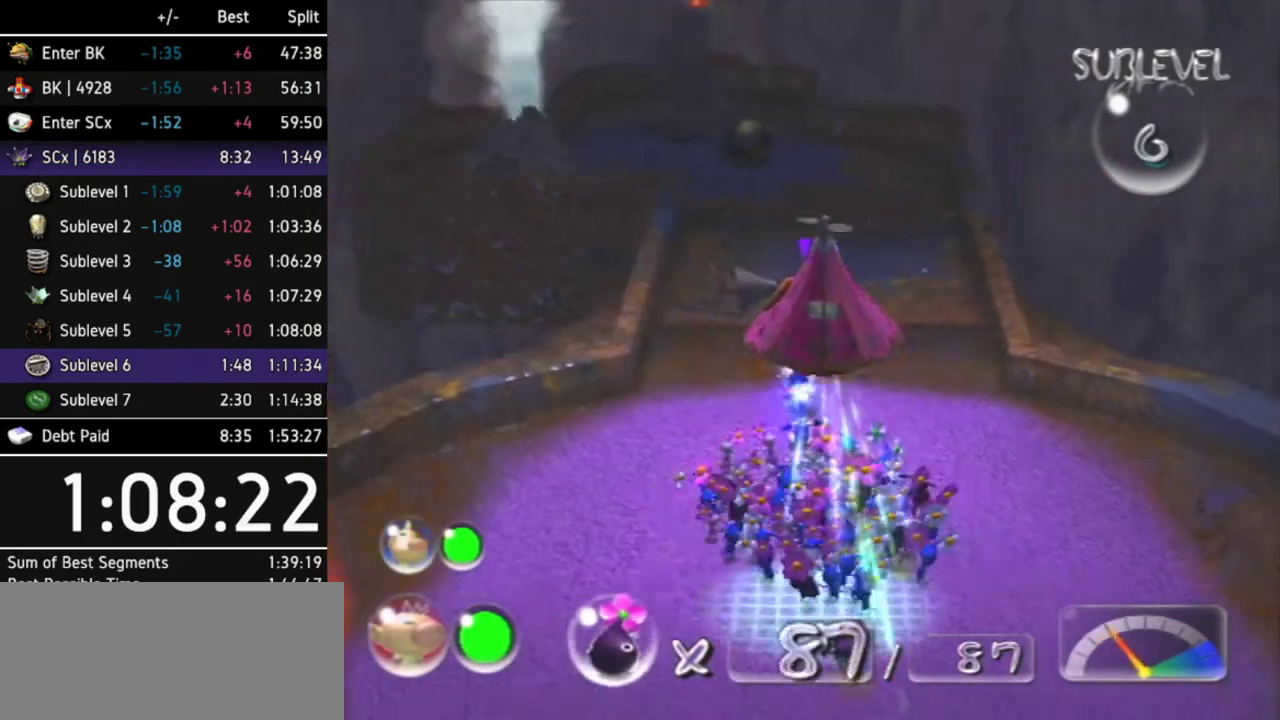
{"buttons": ["A"], "left_stick": "up", "right_stick": "center", "events": [[133, "Z", "up"]]}
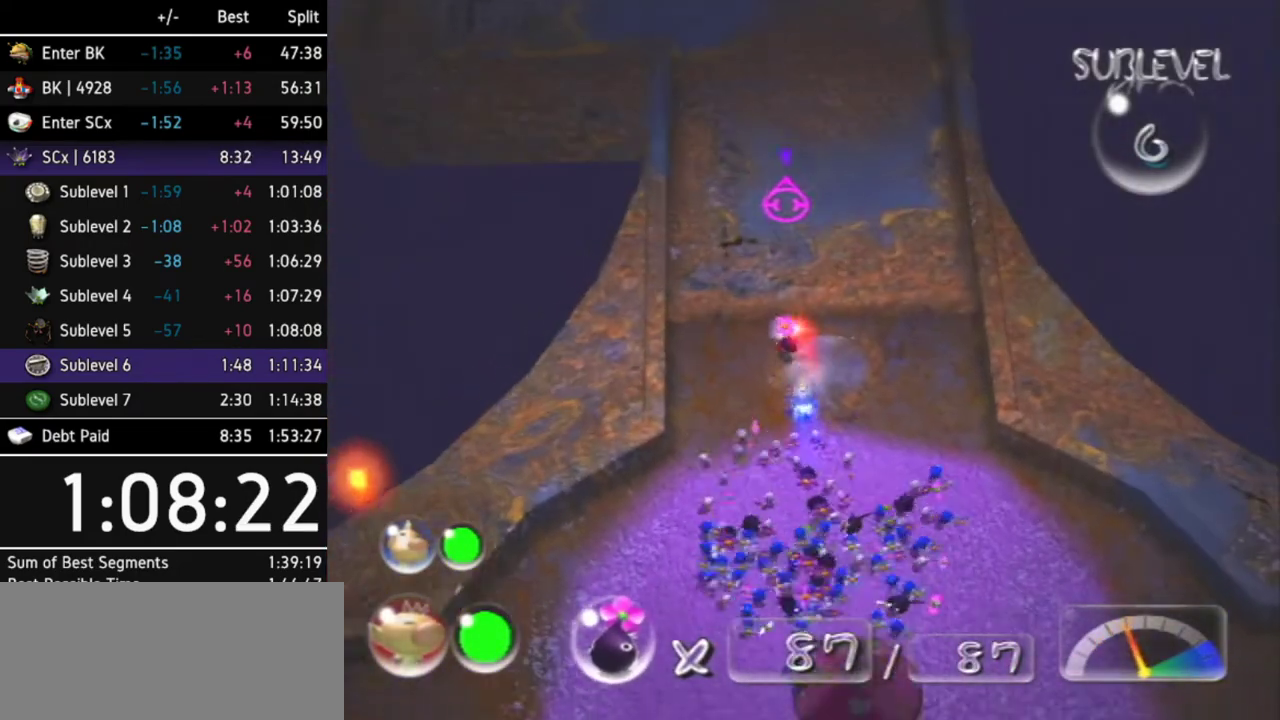
{"buttons": ["A"], "left_stick": "up", "right_stick": "center", "events": []}
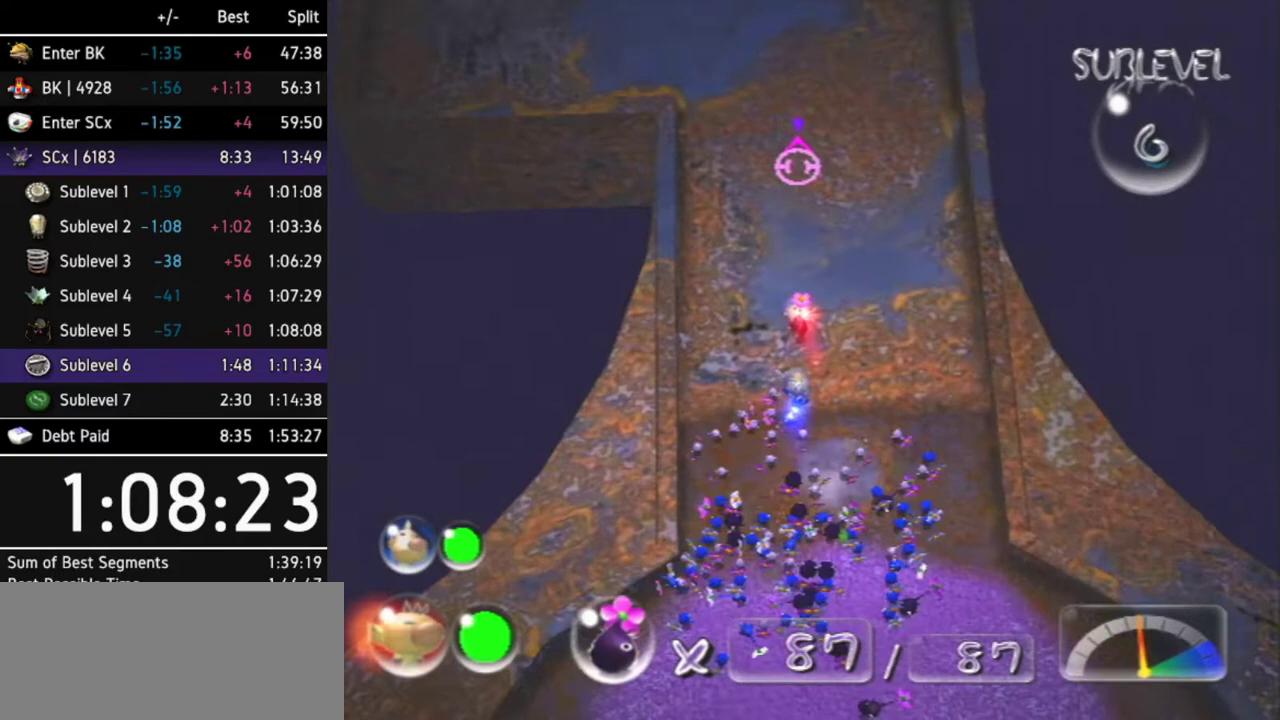
{"buttons": ["A"], "left_stick": "center", "right_stick": "center", "events": [[433, "left_stick", "center"]]}
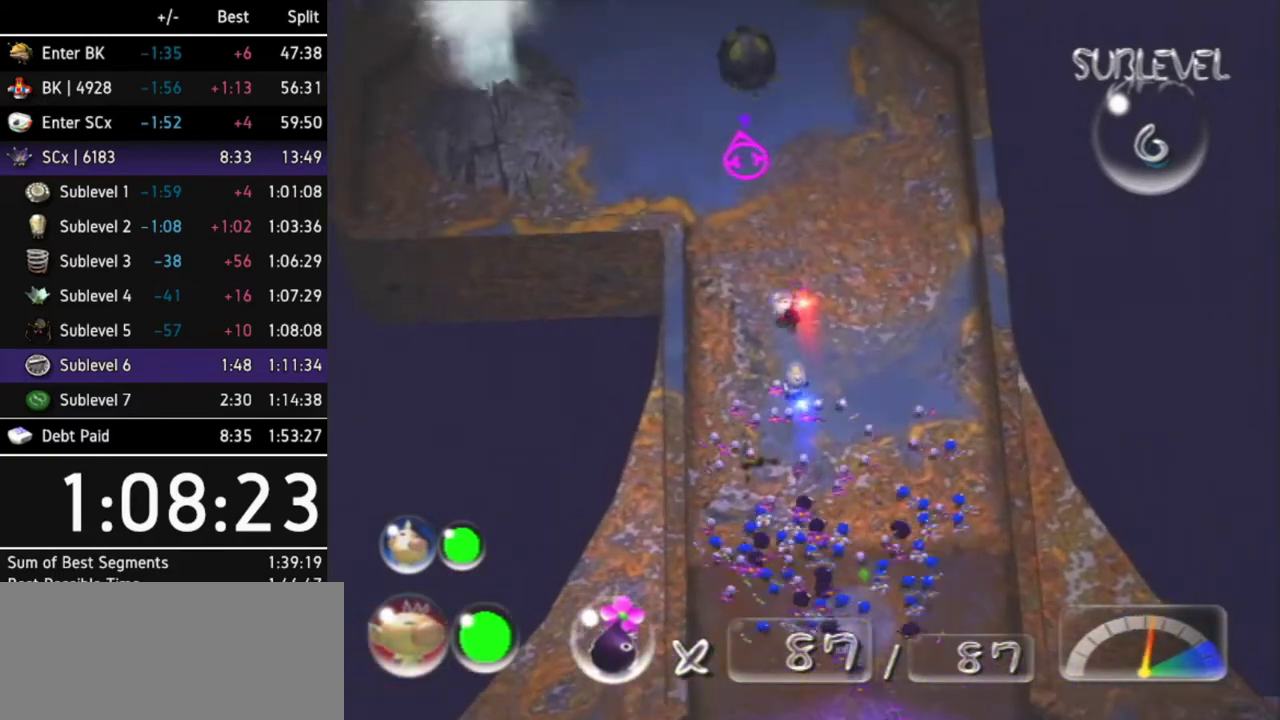
{"buttons": ["A"], "left_stick": "up", "right_stick": "center", "events": [[33, "DPAD_LEFT", "down"], [167, "DPAD_LEFT", "up"], [267, "left_stick", "up"]]}
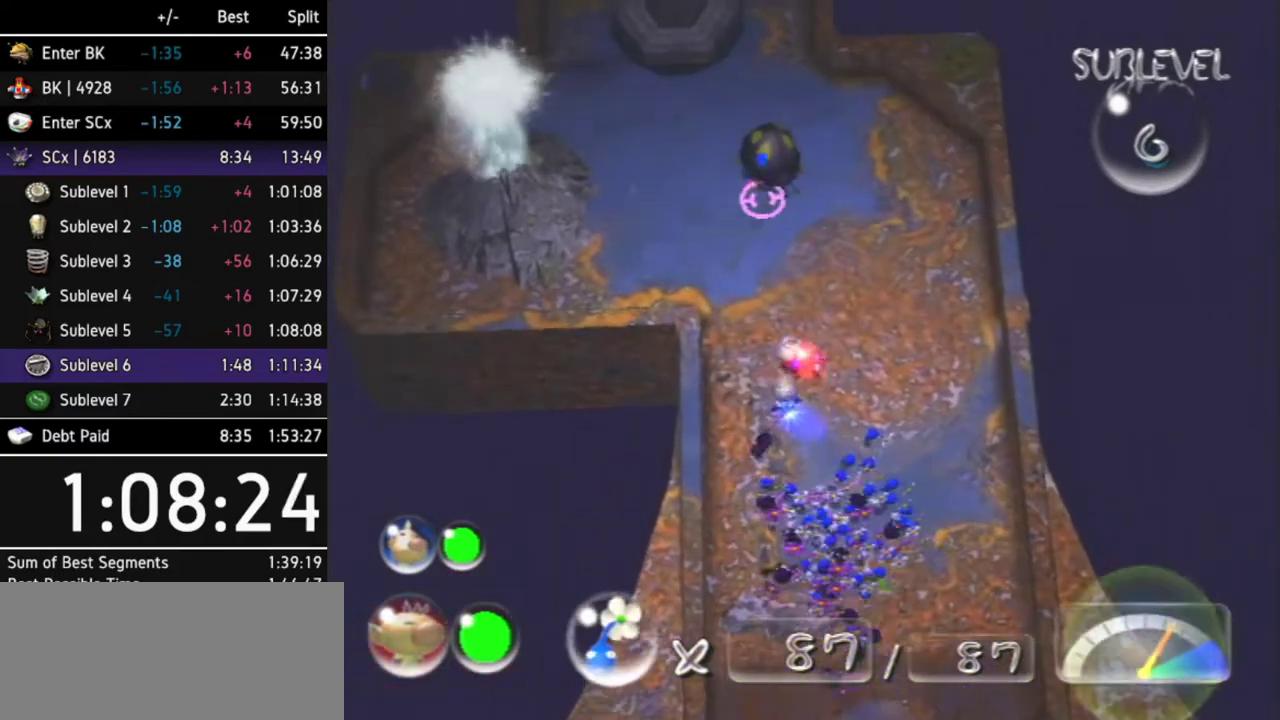
{"buttons": ["A"], "left_stick": "center", "right_stick": "center", "events": [[67, "left_stick", "center"], [133, "DPAD_LEFT", "down"], [233, "DPAD_LEFT", "up"]]}
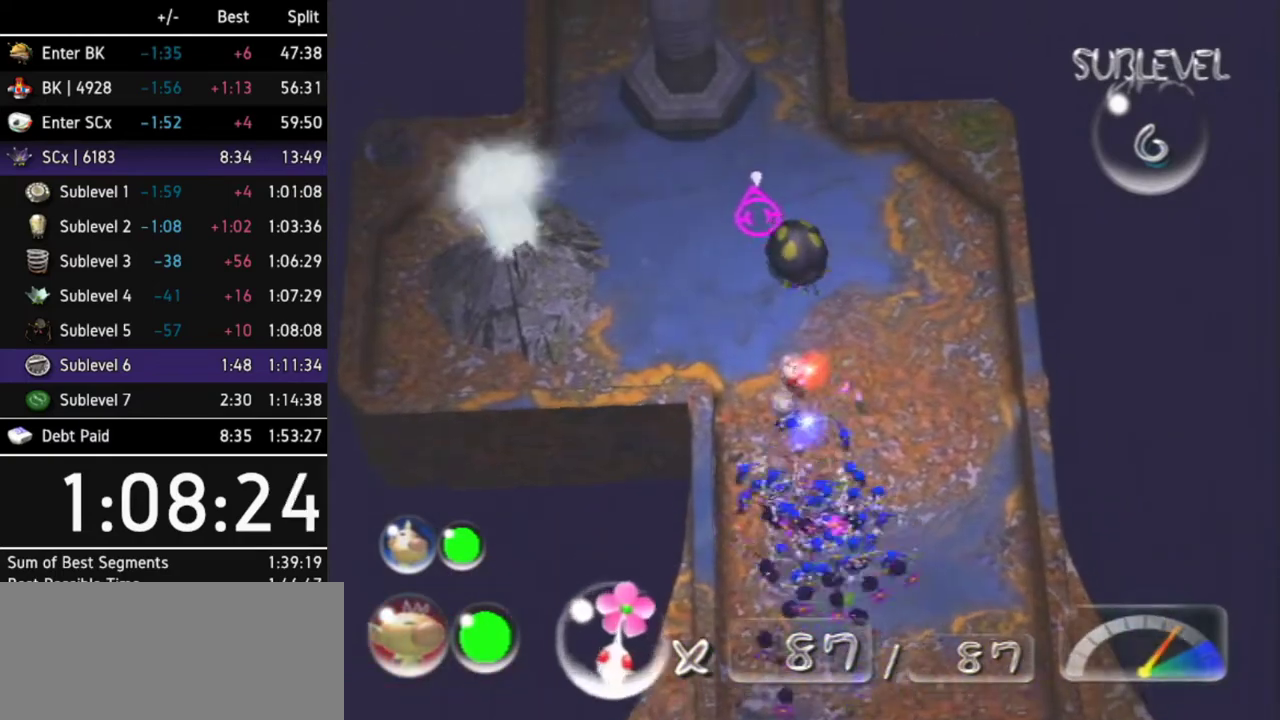
{"buttons": ["A"], "left_stick": "up", "right_stick": "center", "events": [[67, "left_stick", "up-left"], [400, "left_stick", "up"]]}
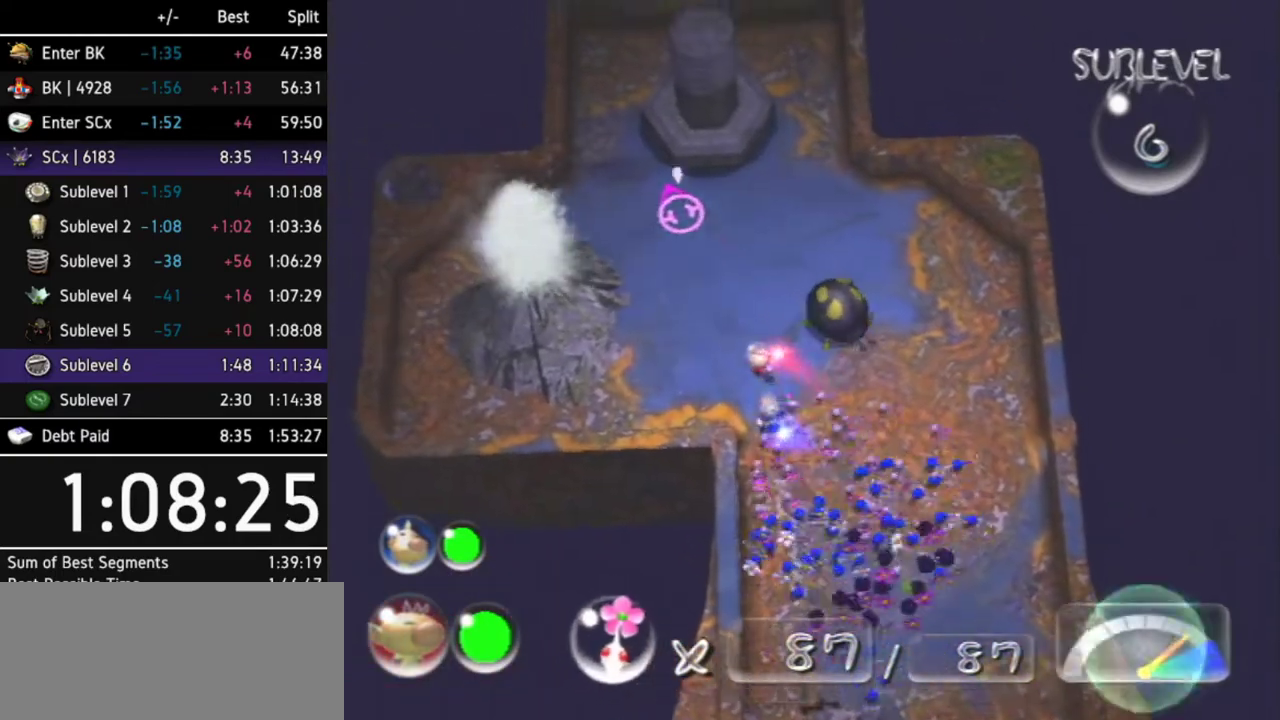
{"buttons": ["A"], "left_stick": "center", "right_stick": "center", "events": [[133, "left_stick", "center"]]}
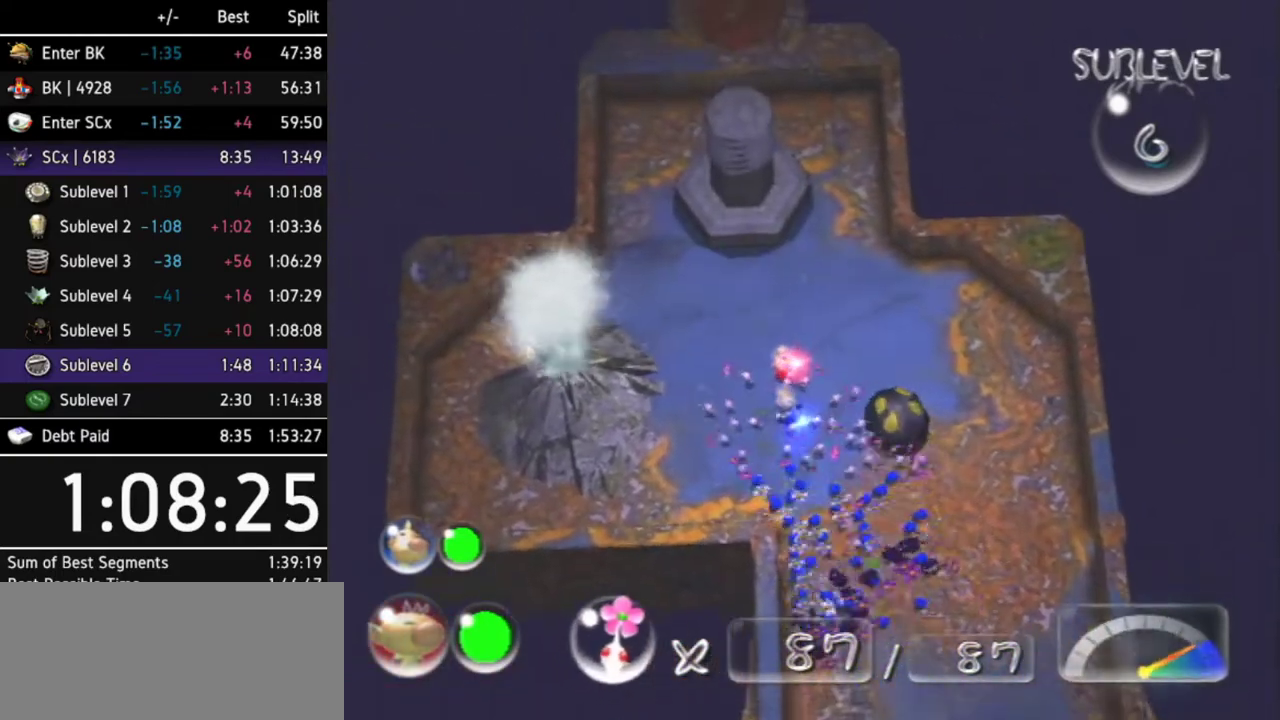
{"buttons": [], "left_stick": "up", "right_stick": "center", "events": [[33, "A", "up"], [133, "left_stick", "up"]]}
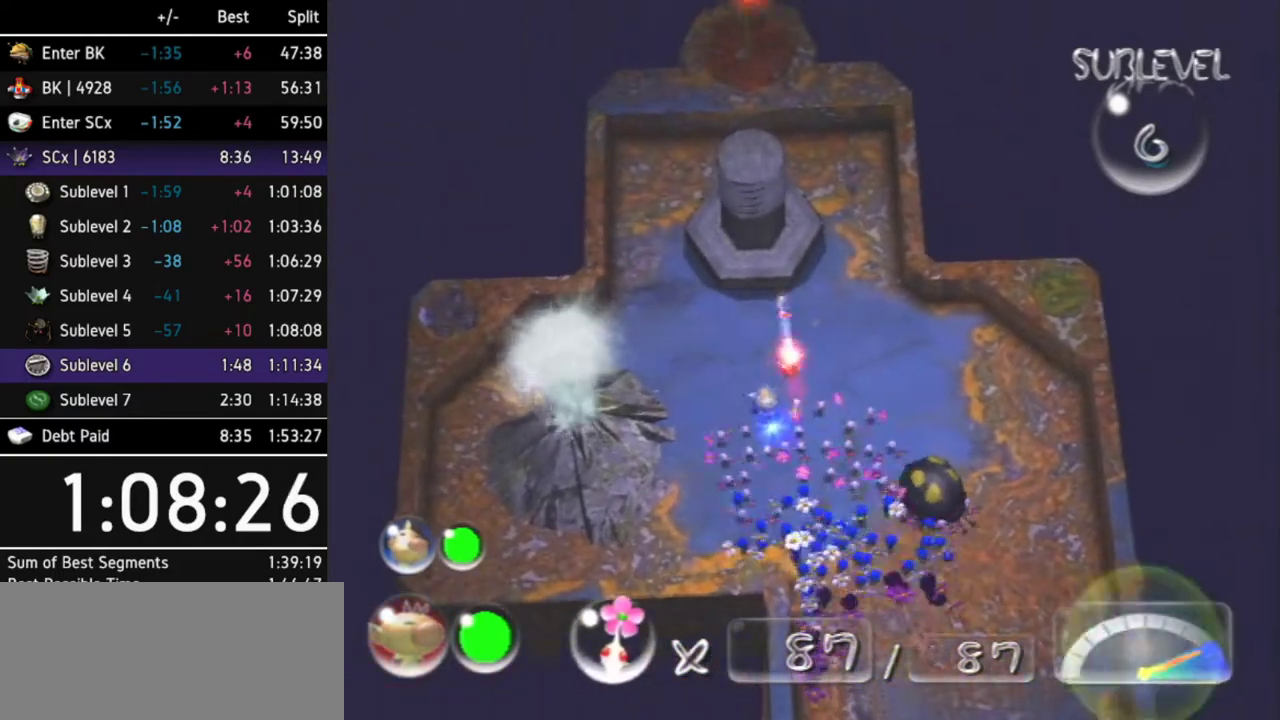
{"buttons": [], "left_stick": "center", "right_stick": "up-left", "events": [[133, "right_stick", "up-left"], [200, "left_stick", "center"]]}
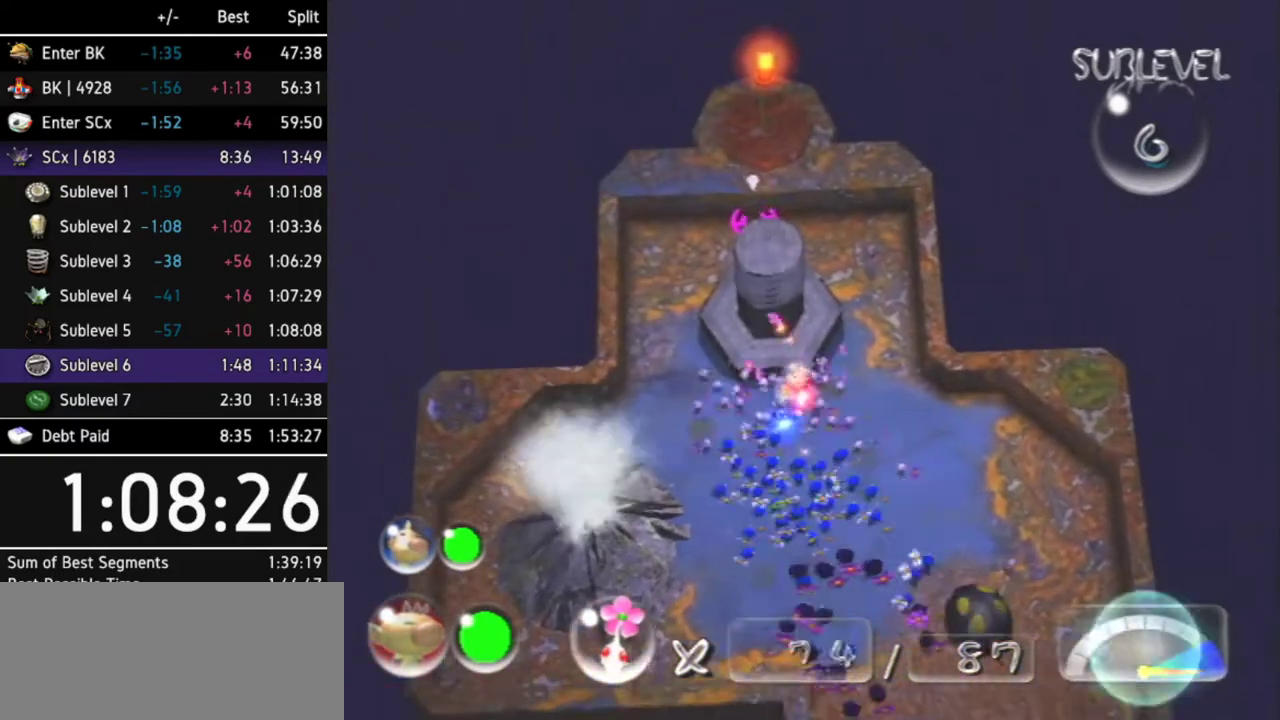
{"buttons": [], "left_stick": "center", "right_stick": "right", "events": [[100, "right_stick", "up"], [300, "right_stick", "up-right"], [500, "right_stick", "right"]]}
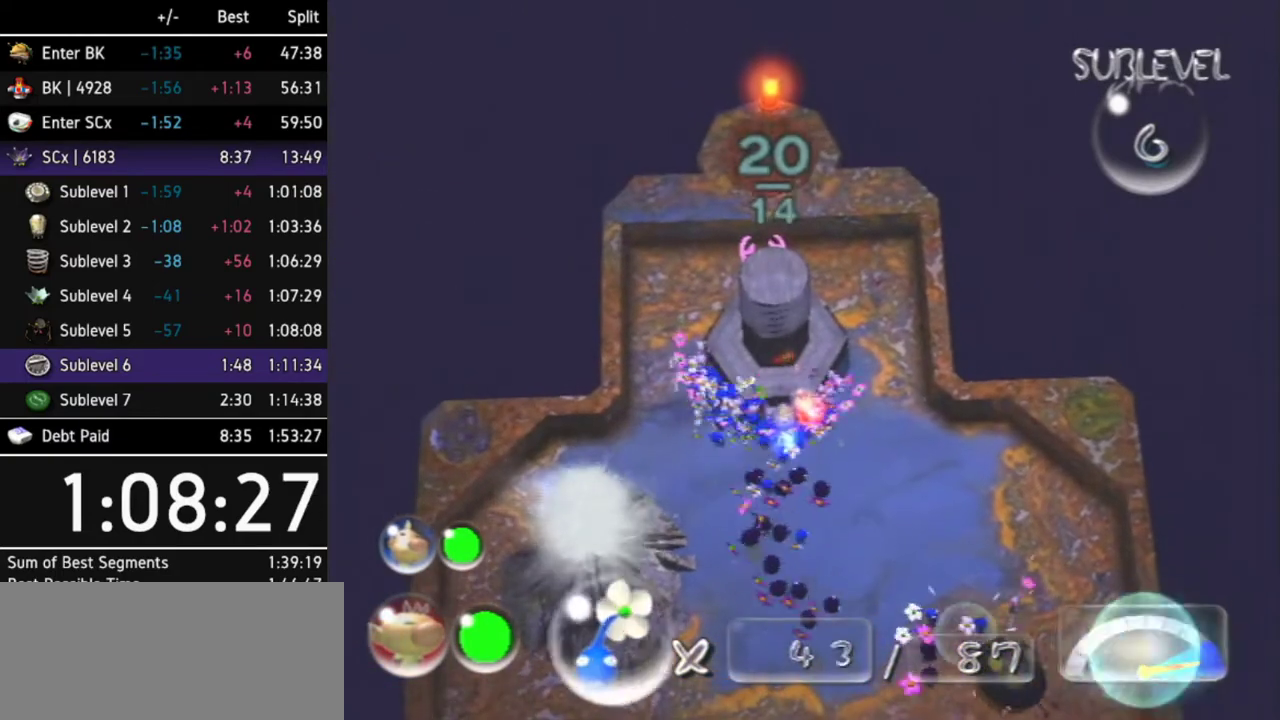
{"buttons": [], "left_stick": "center", "right_stick": "up-left", "events": [[300, "right_stick", "up"], [367, "right_stick", "up-left"]]}
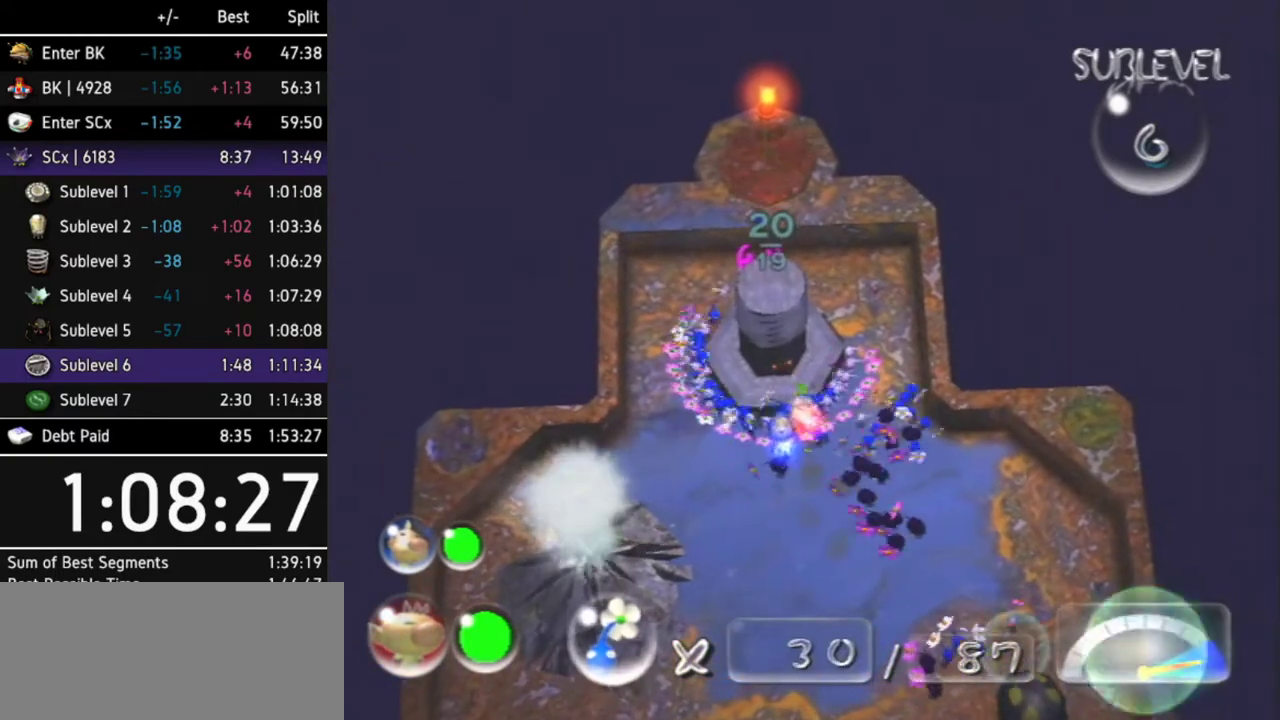
{"buttons": [], "left_stick": "down", "right_stick": "center", "events": [[33, "left_stick", "down-right"], [100, "right_stick", "center"], [500, "left_stick", "down"]]}
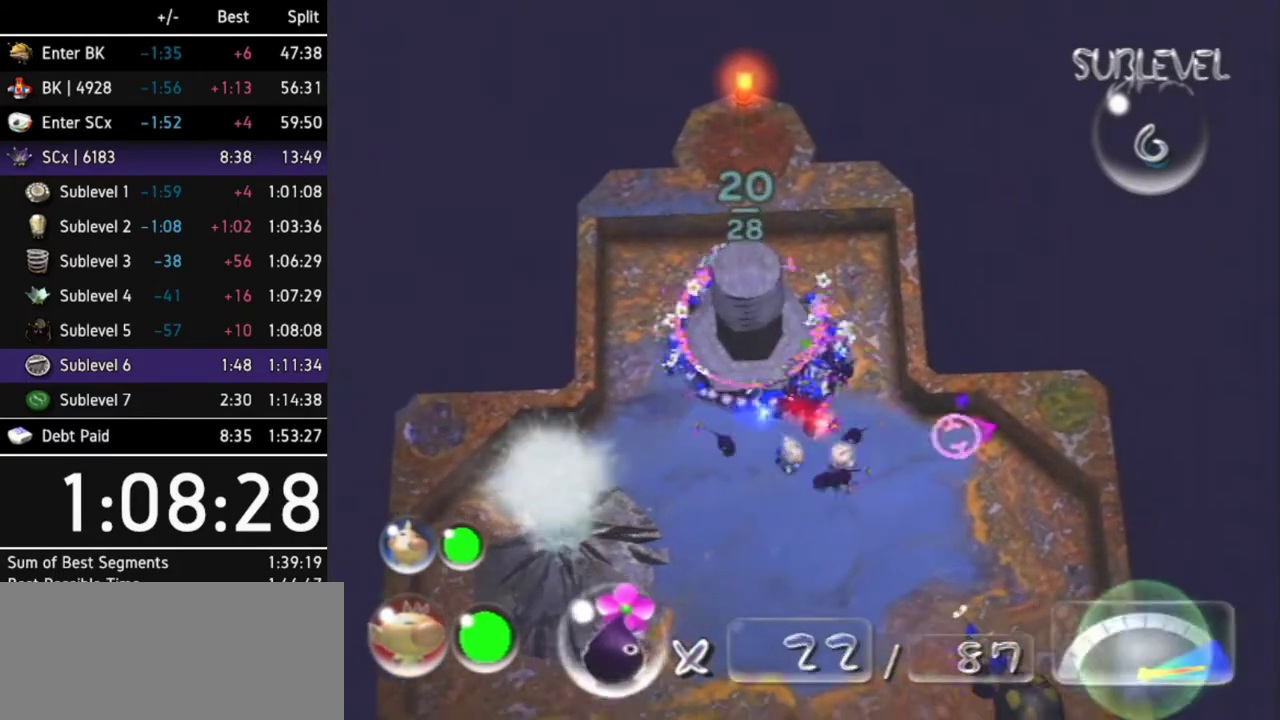
{"buttons": [], "left_stick": "center", "right_stick": "center", "events": [[100, "B", "down"], [333, "left_stick", "center"], [400, "left_stick", "up-left"], [433, "B", "up"], [500, "left_stick", "center"]]}
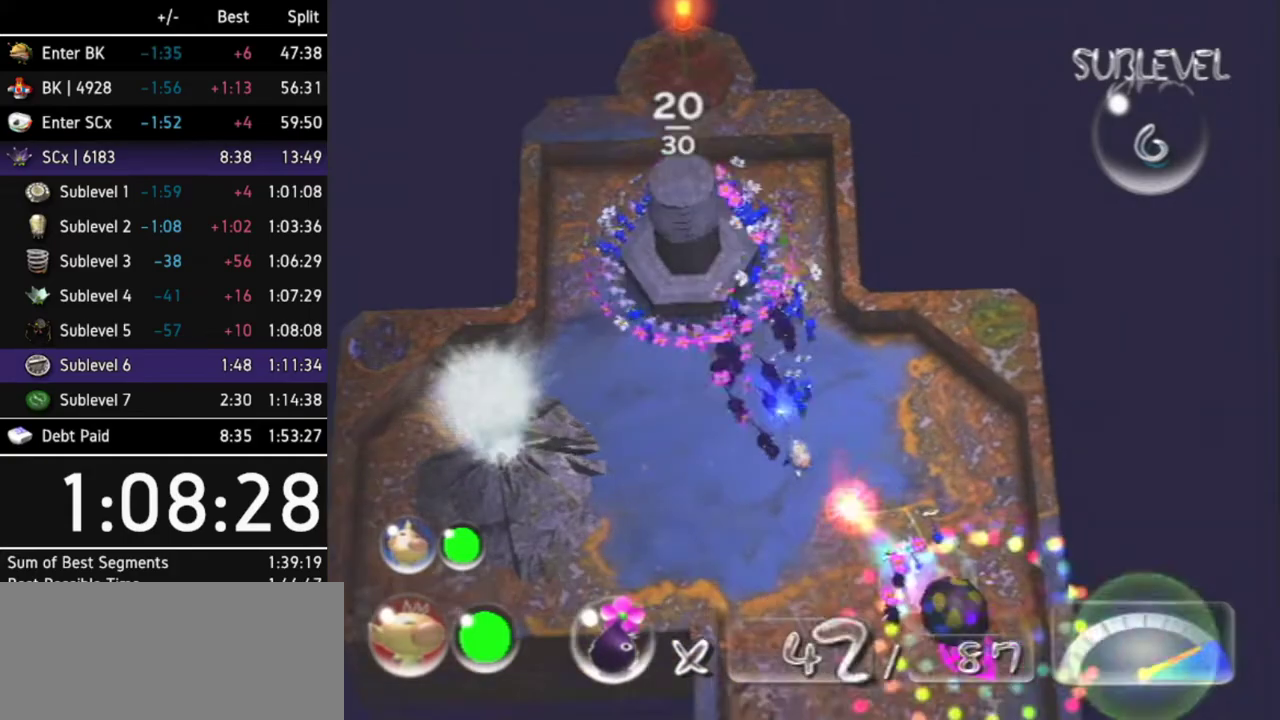
{"buttons": [], "left_stick": "down-right", "right_stick": "center", "events": [[367, "left_stick", "down-right"]]}
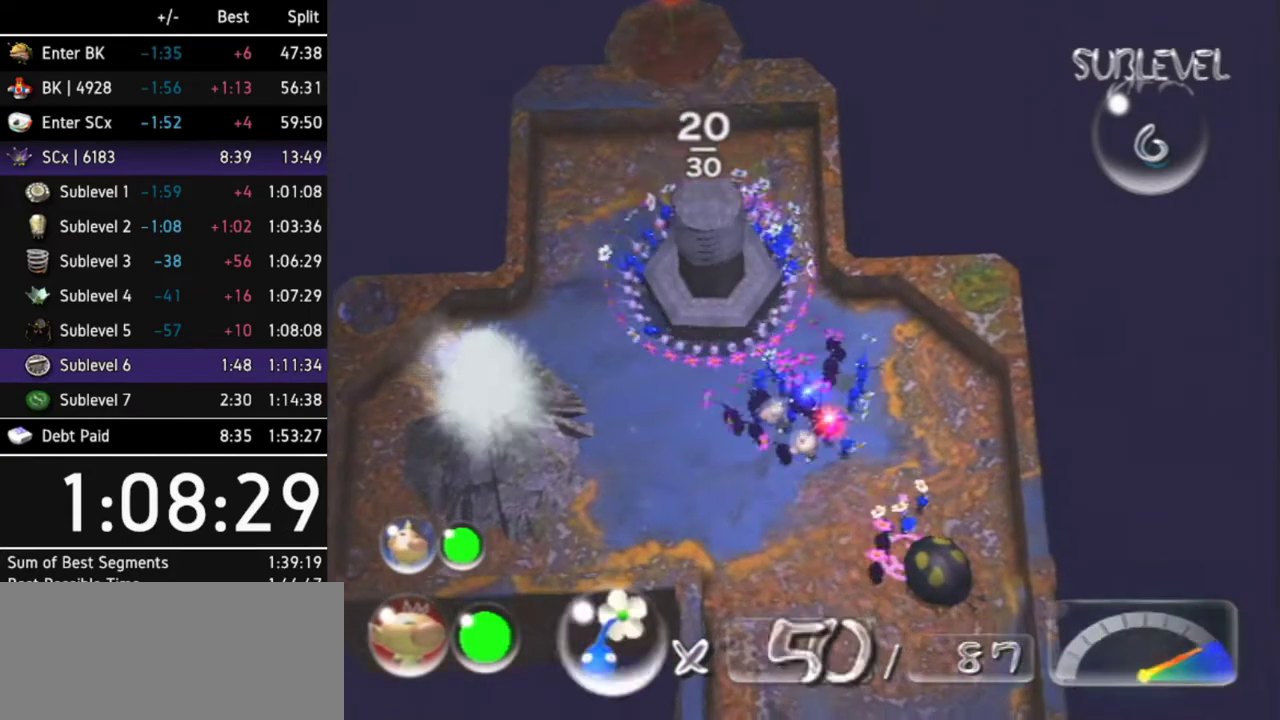
{"buttons": [], "left_stick": "up-right", "right_stick": "center", "events": [[100, "L1", "down"], [233, "L1", "up"], [300, "L1", "down"], [367, "left_stick", "right"], [433, "L1", "up"], [467, "left_stick", "up-right"]]}
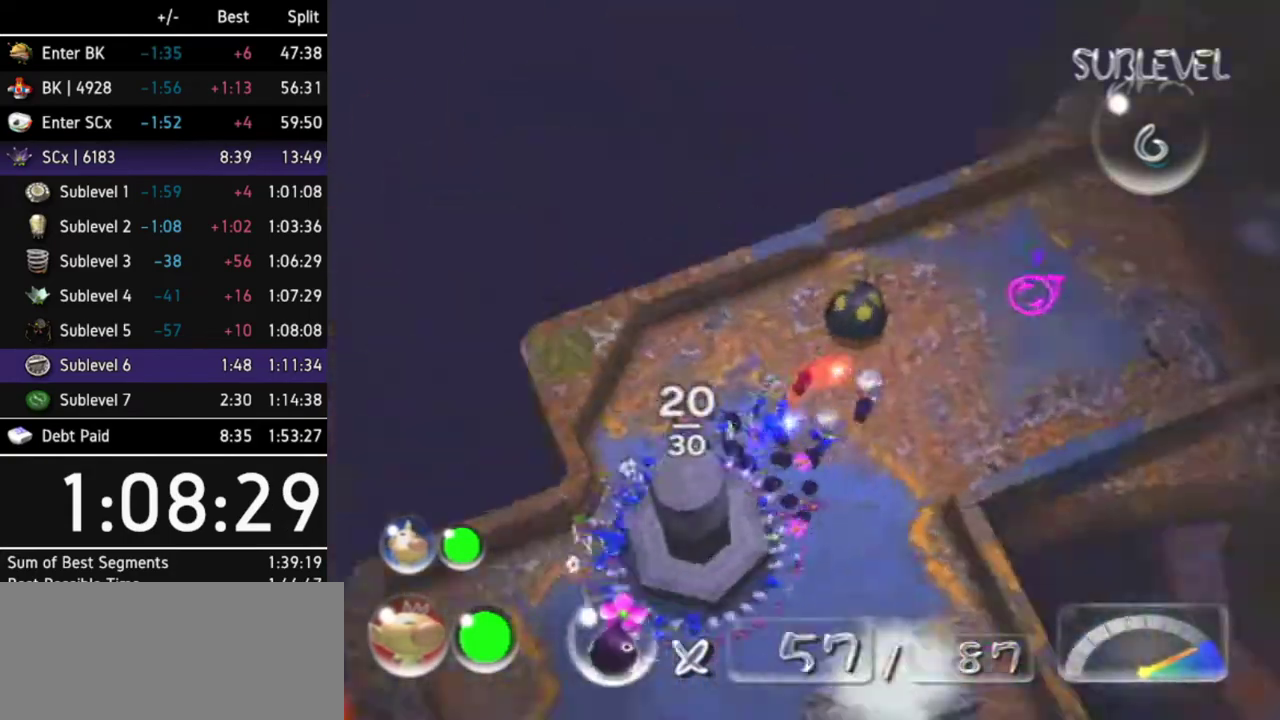
{"buttons": [], "left_stick": "up", "right_stick": "center", "events": [[167, "left_stick", "up"]]}
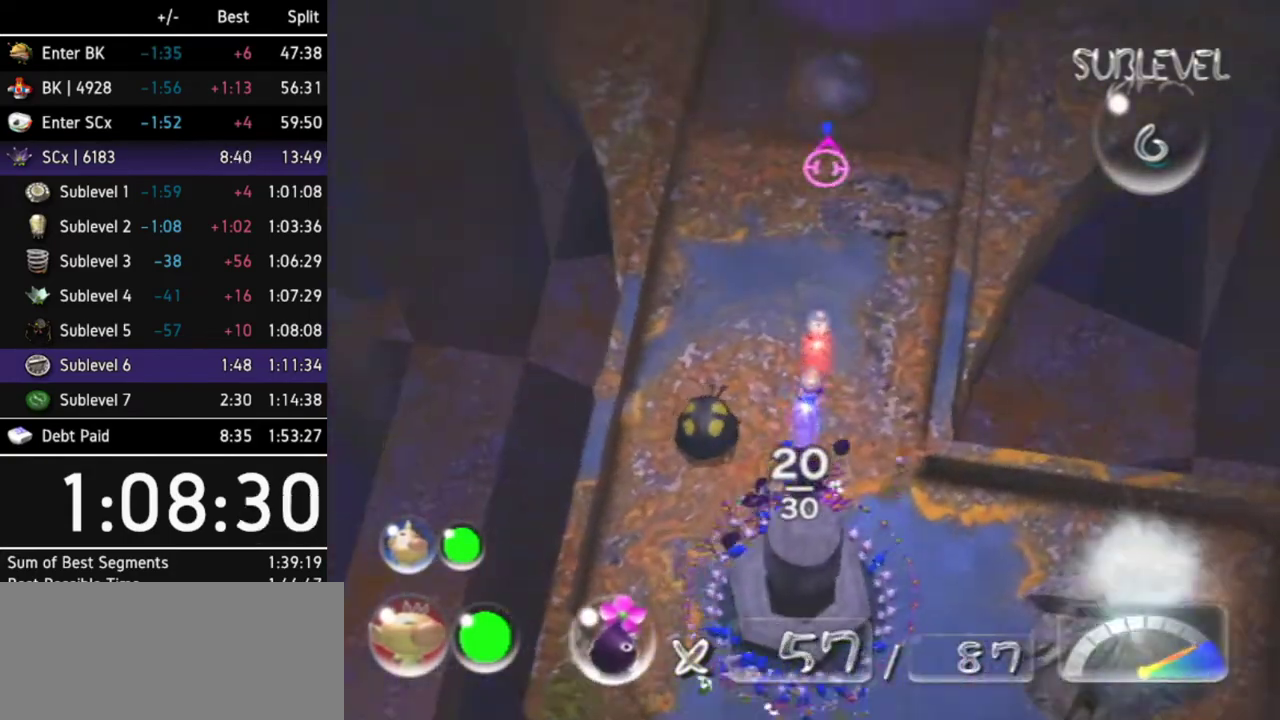
{"buttons": [], "left_stick": "up", "right_stick": "center", "events": []}
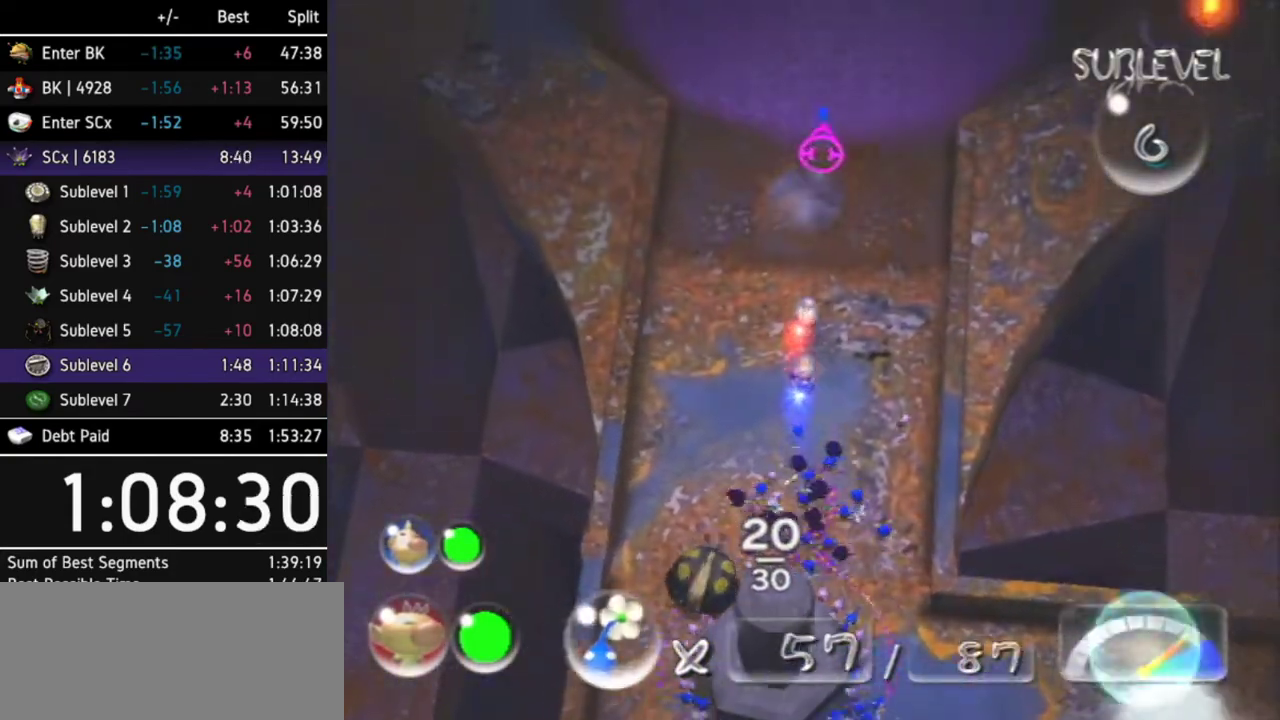
{"buttons": [], "left_stick": "up", "right_stick": "center", "events": []}
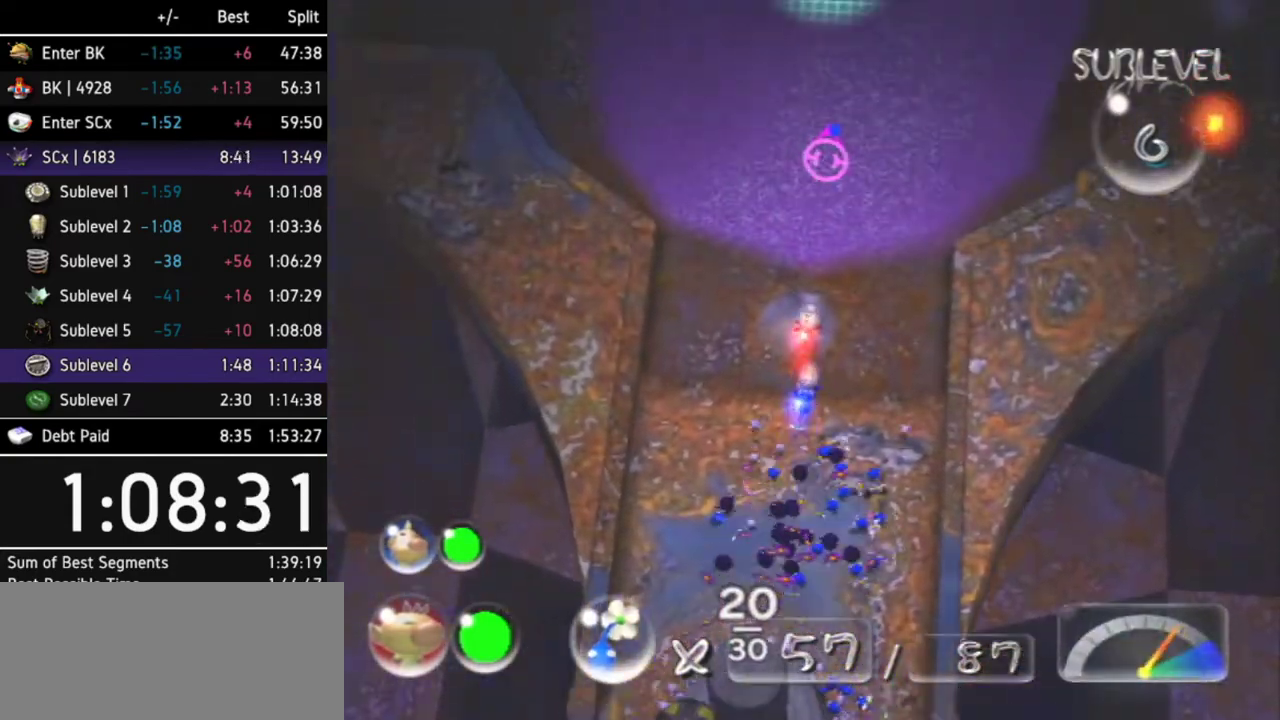
{"buttons": [], "left_stick": "up", "right_stick": "center", "events": [[200, "left_stick", "up-right"], [333, "left_stick", "up"]]}
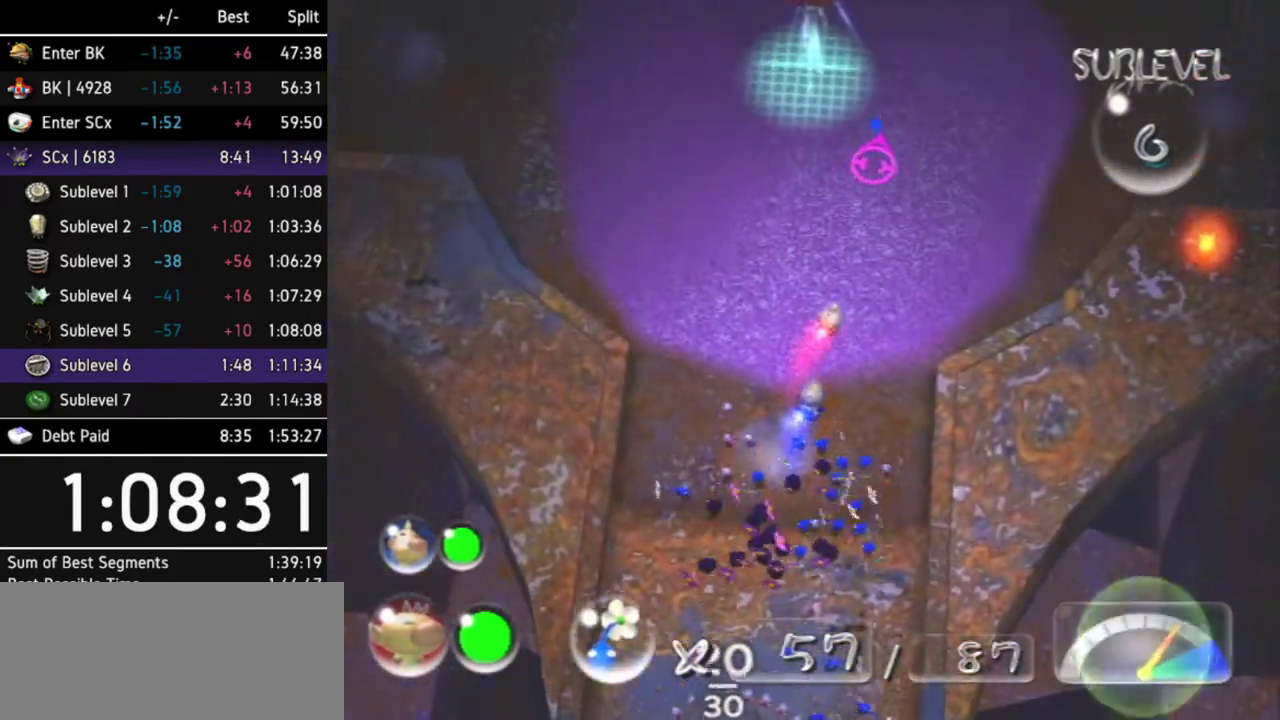
{"buttons": [], "left_stick": "up", "right_stick": "center", "events": [[300, "left_stick", "up-right"], [467, "left_stick", "up"]]}
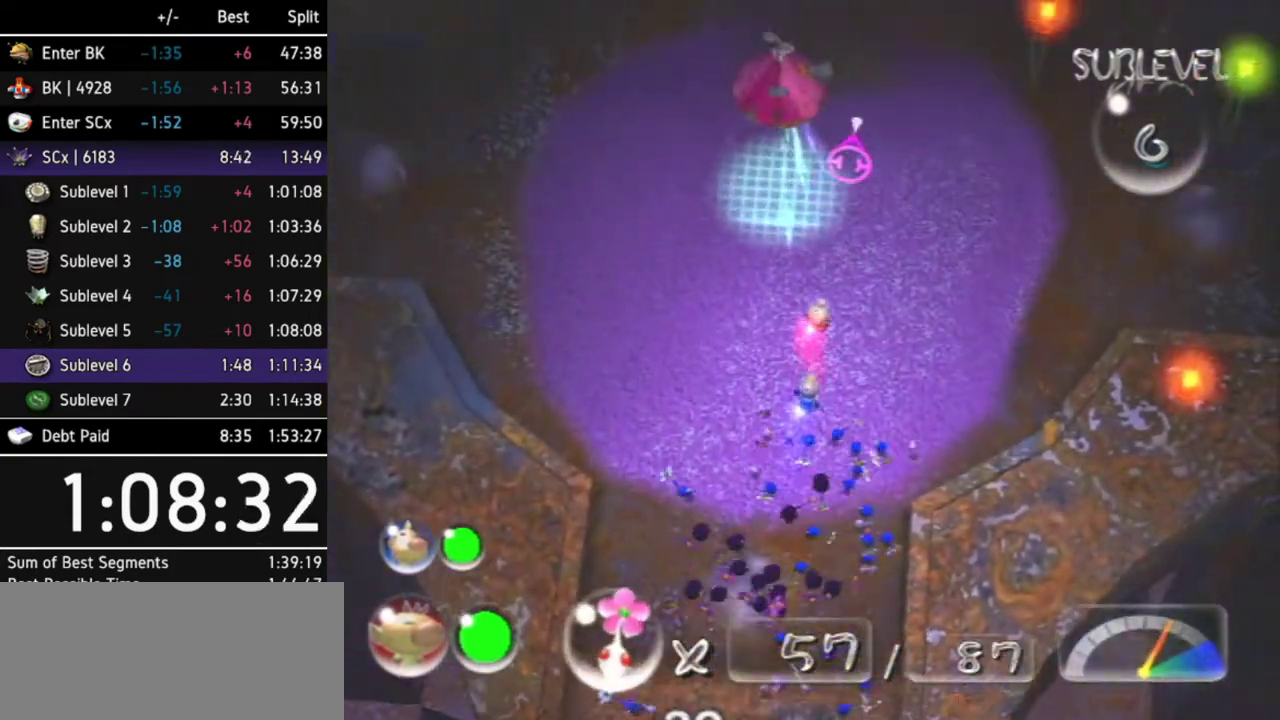
{"buttons": [], "left_stick": "up", "right_stick": "center", "events": []}